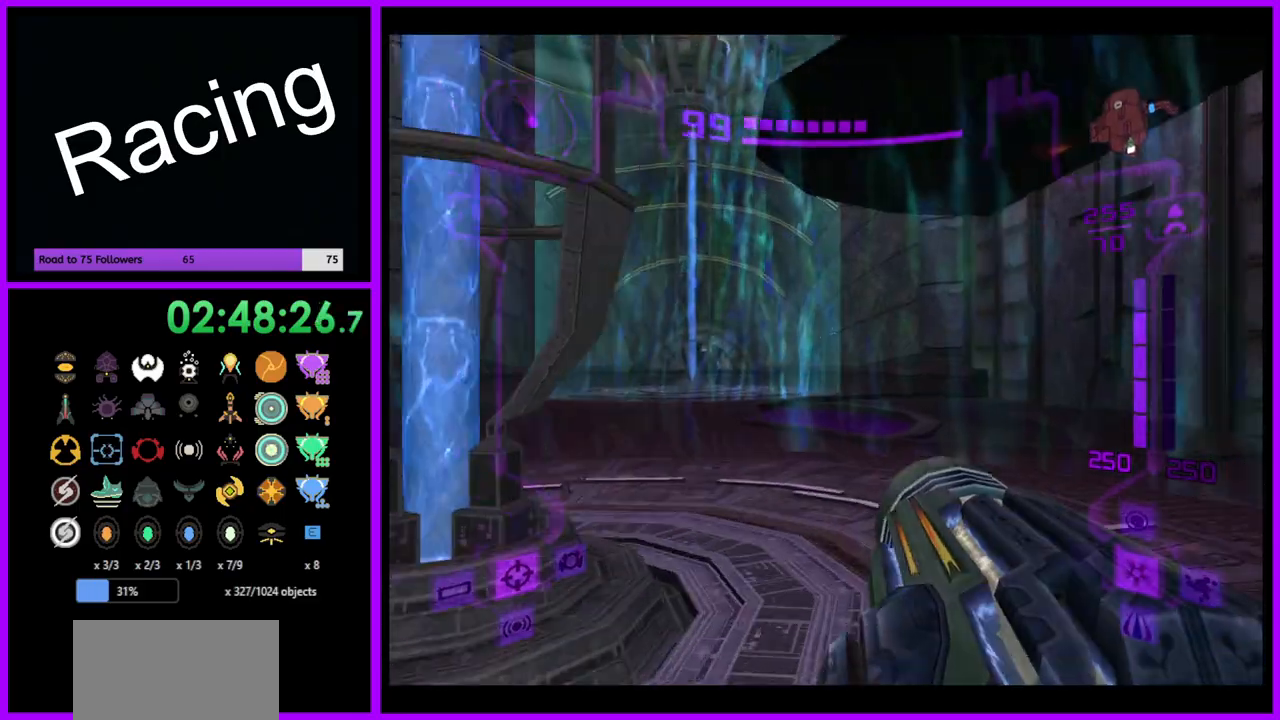
Gameplay with a controller (Nintendo layout); each line is a JSON object with the inputs held at the frame after it. "events" lists button and stick changes between this image and that frame as [ms after this image, input, new state], when the widget could be followed in between. Not read: L3 R3.
{"buttons": ["L1"], "left_stick": "up", "right_stick": "center", "events": [[150, "left_stick", "up"], [267, "L1", "down"], [350, "right_stick", "right"], [483, "right_stick", "center"]]}
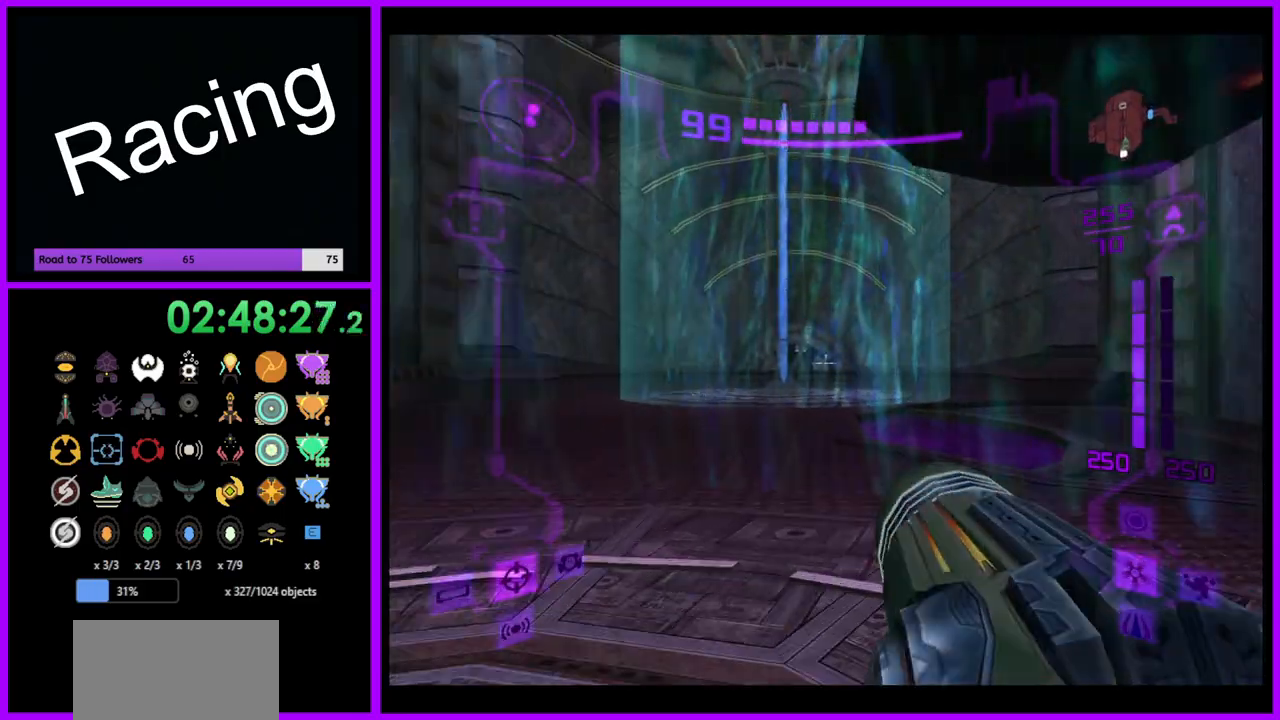
{"buttons": ["L1"], "left_stick": "up", "right_stick": "center", "events": [[200, "X", "down"], [267, "X", "up"]]}
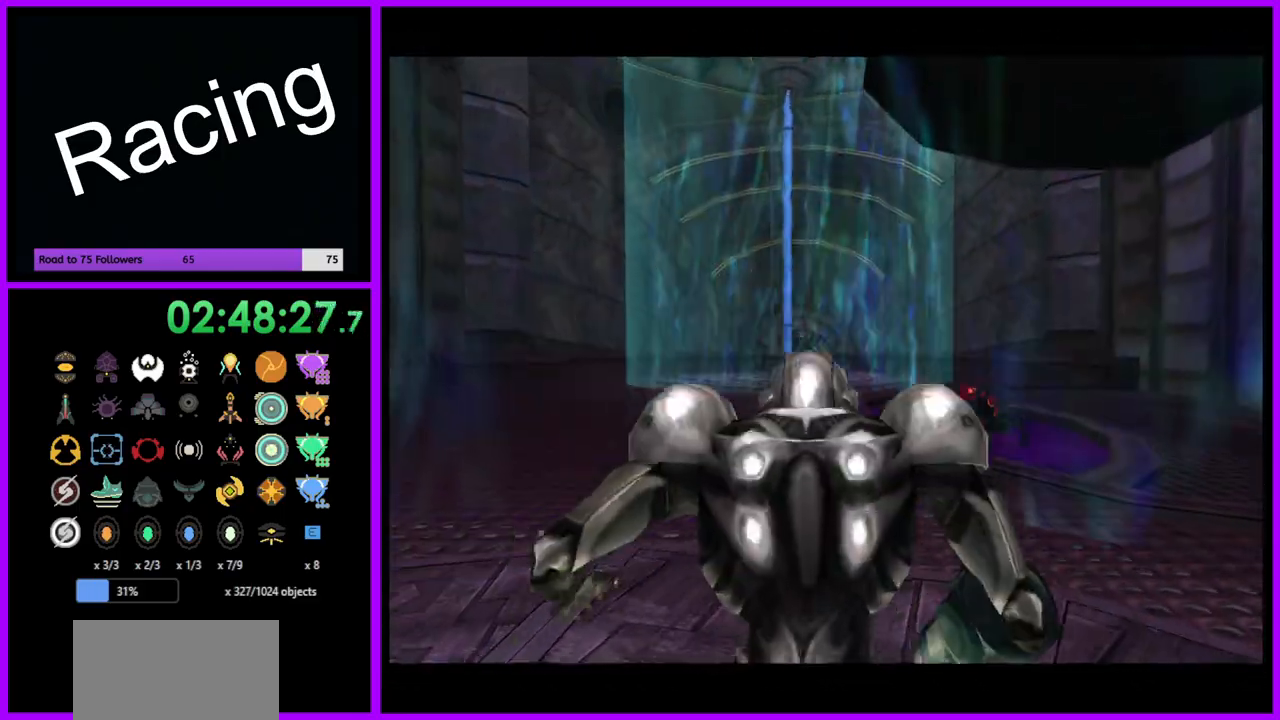
{"buttons": ["B"], "left_stick": "up", "right_stick": "center", "events": [[17, "L1", "up"], [200, "B", "down"]]}
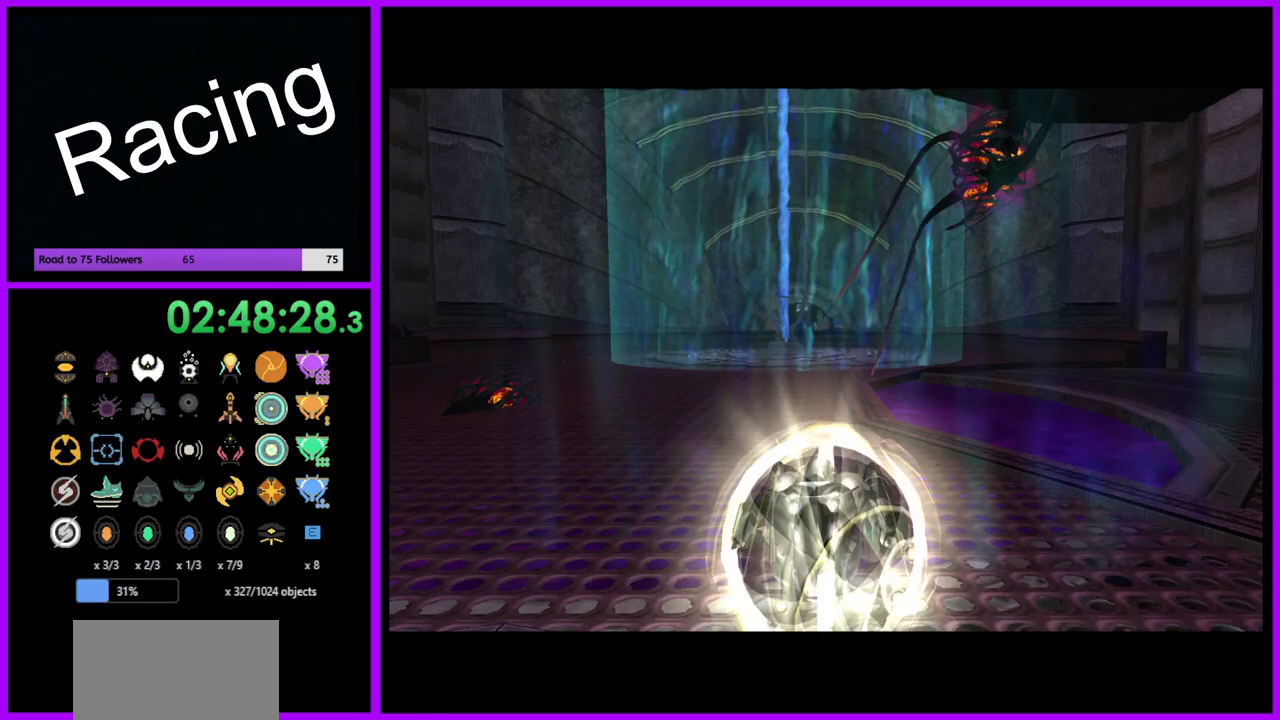
{"buttons": ["B"], "left_stick": "up", "right_stick": "center", "events": []}
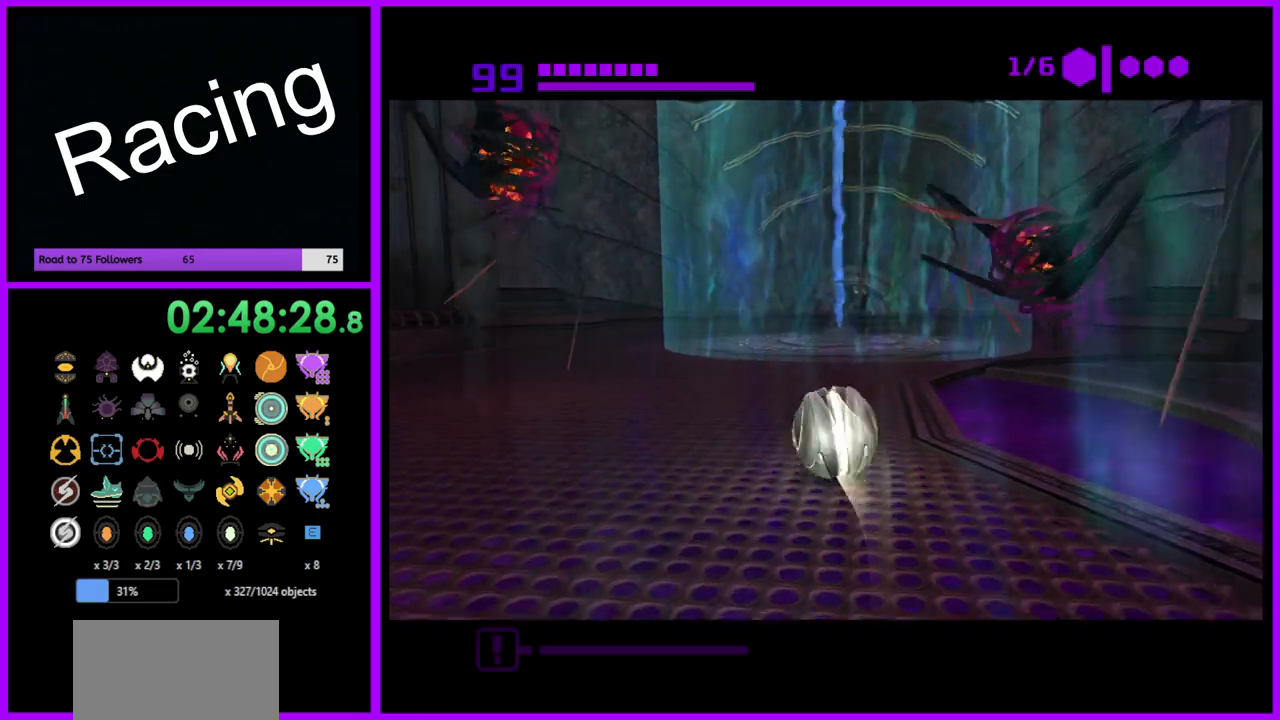
{"buttons": [], "left_stick": "up", "right_stick": "center", "events": [[317, "B", "up"]]}
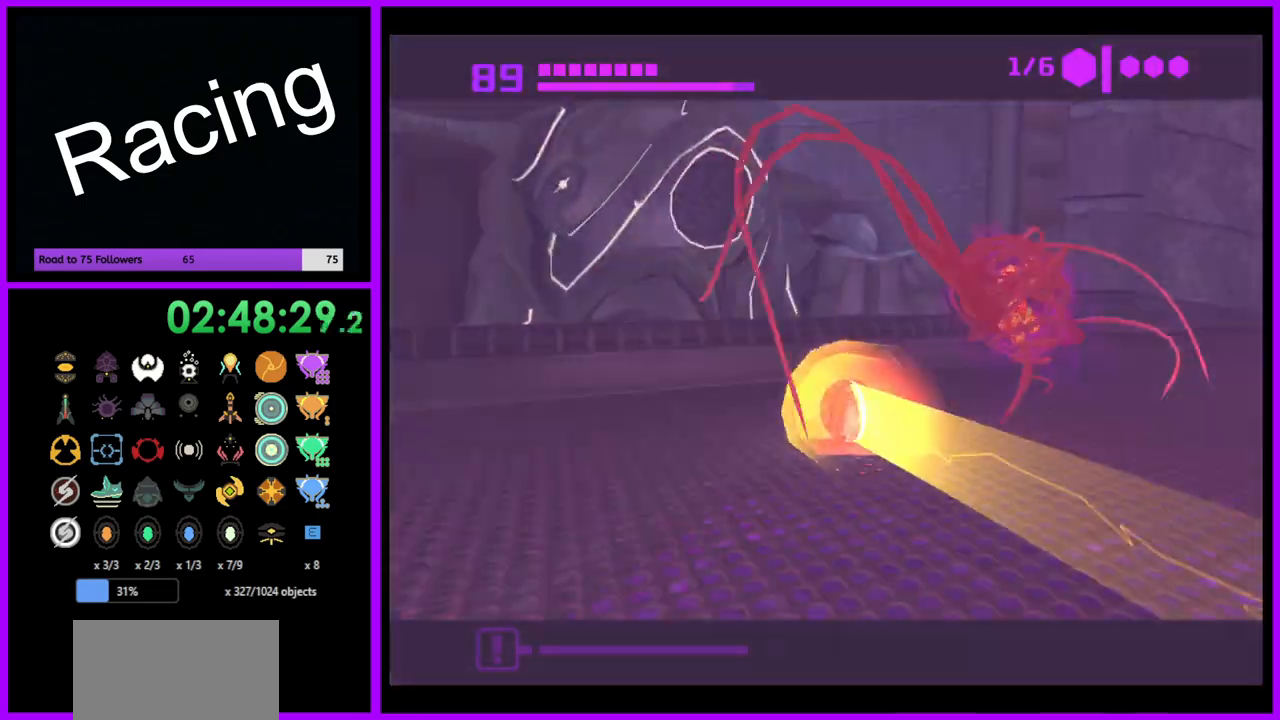
{"buttons": ["B"], "left_stick": "right", "right_stick": "center", "events": [[17, "left_stick", "up-right"], [50, "B", "down"], [217, "left_stick", "right"]]}
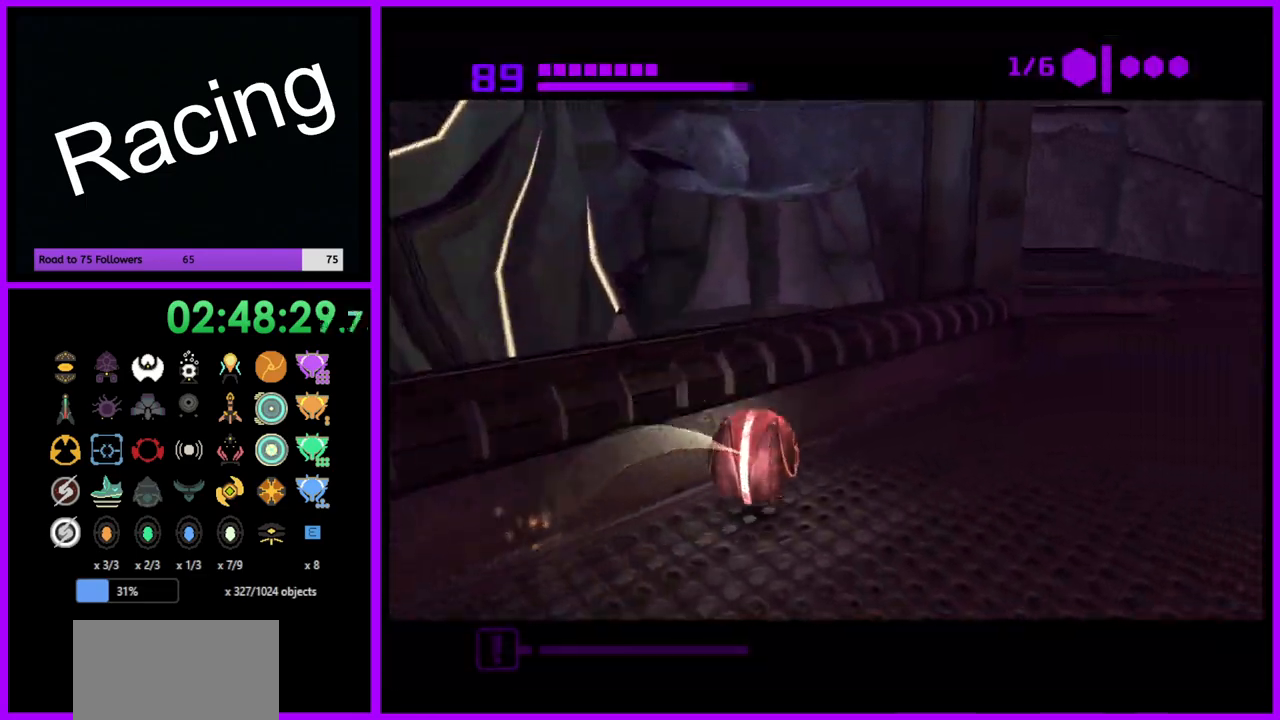
{"buttons": ["B"], "left_stick": "up", "right_stick": "center", "events": [[100, "left_stick", "up-right"], [400, "left_stick", "up"]]}
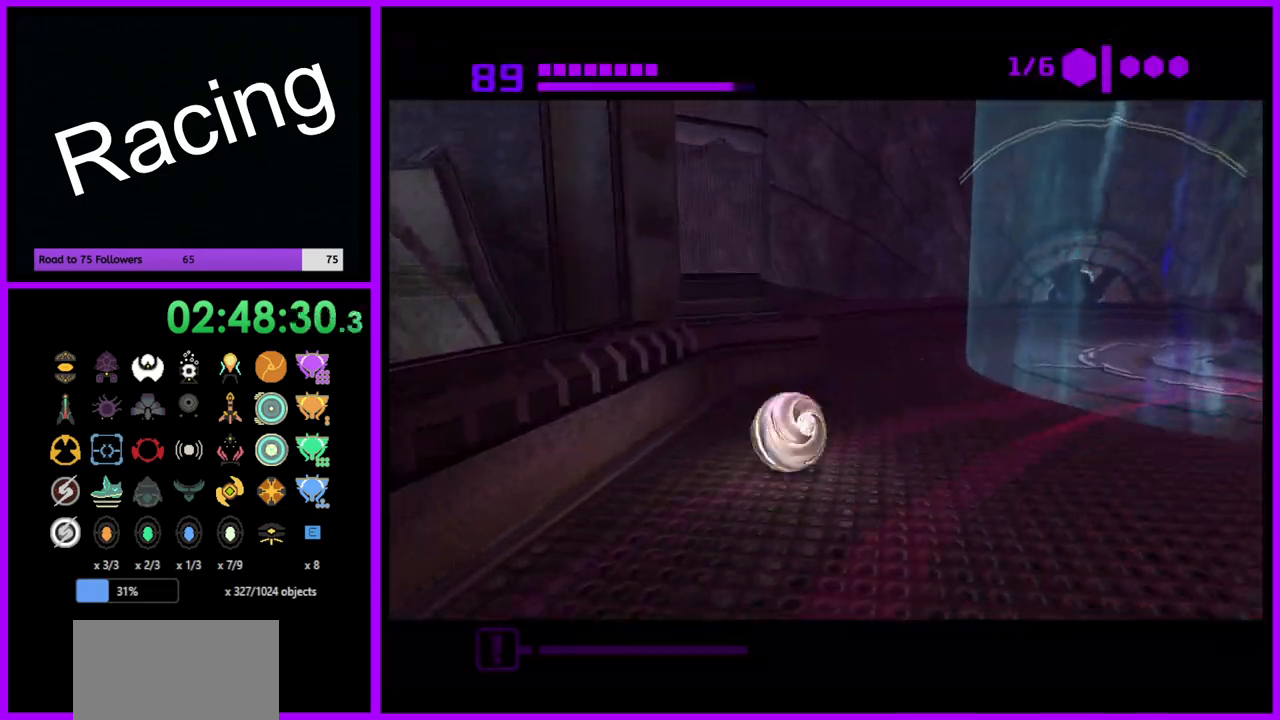
{"buttons": ["B"], "left_stick": "up-right", "right_stick": "center", "events": [[50, "B", "up"], [100, "left_stick", "up-right"], [200, "B", "down"]]}
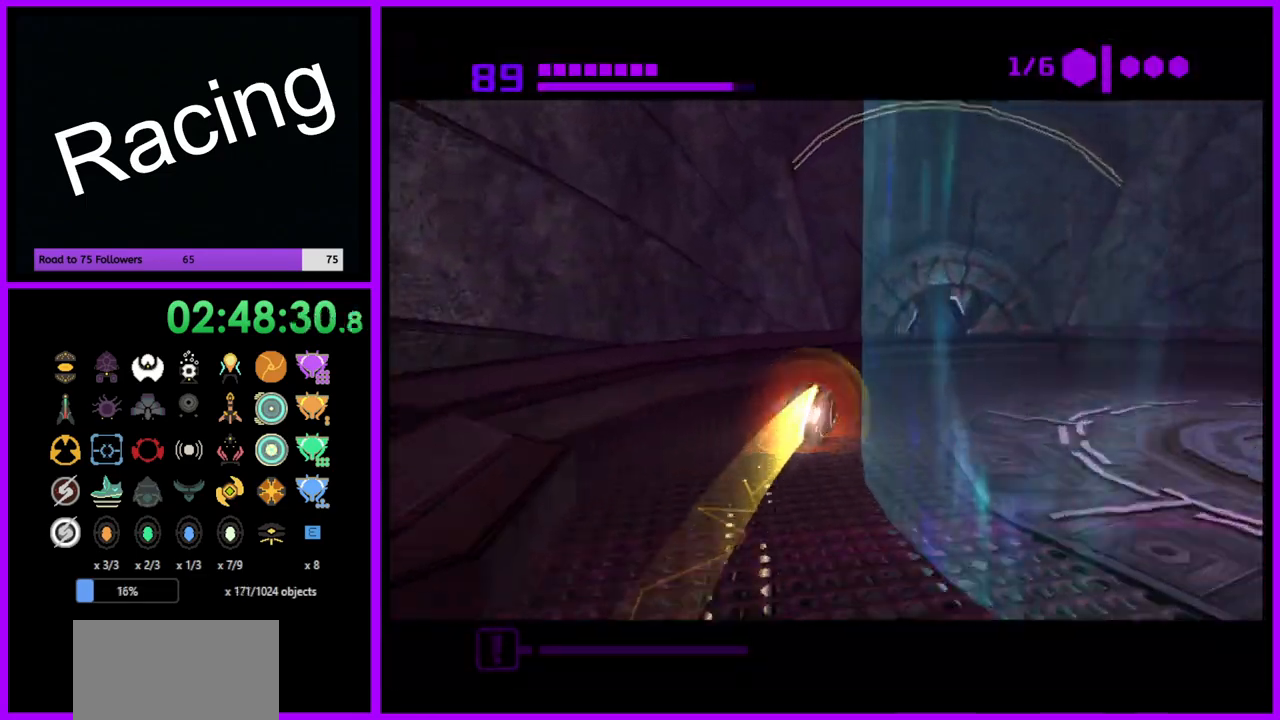
{"buttons": [], "left_stick": "up", "right_stick": "center", "events": [[250, "left_stick", "up"], [300, "B", "up"]]}
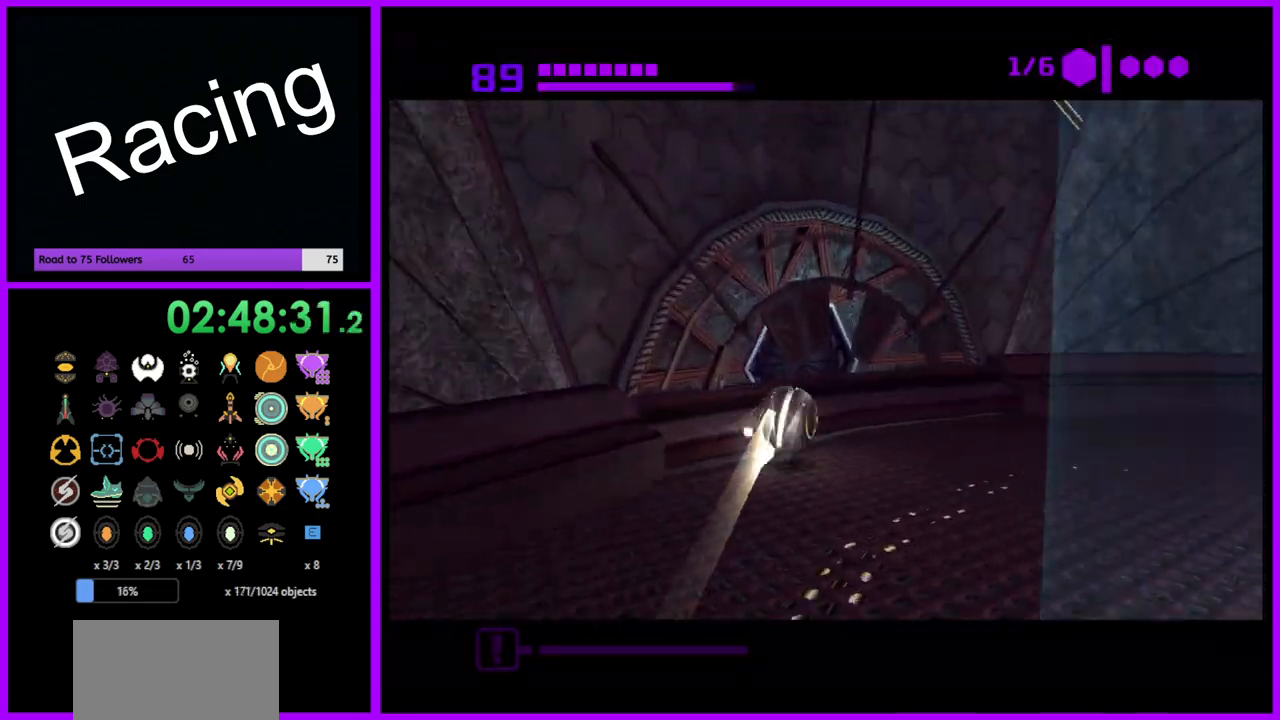
{"buttons": [], "left_stick": "center", "right_stick": "center", "events": [[133, "Y", "down"], [133, "left_stick", "left"], [200, "Y", "up"], [200, "left_stick", "down-left"], [400, "X", "down"], [400, "left_stick", "center"], [467, "X", "up"]]}
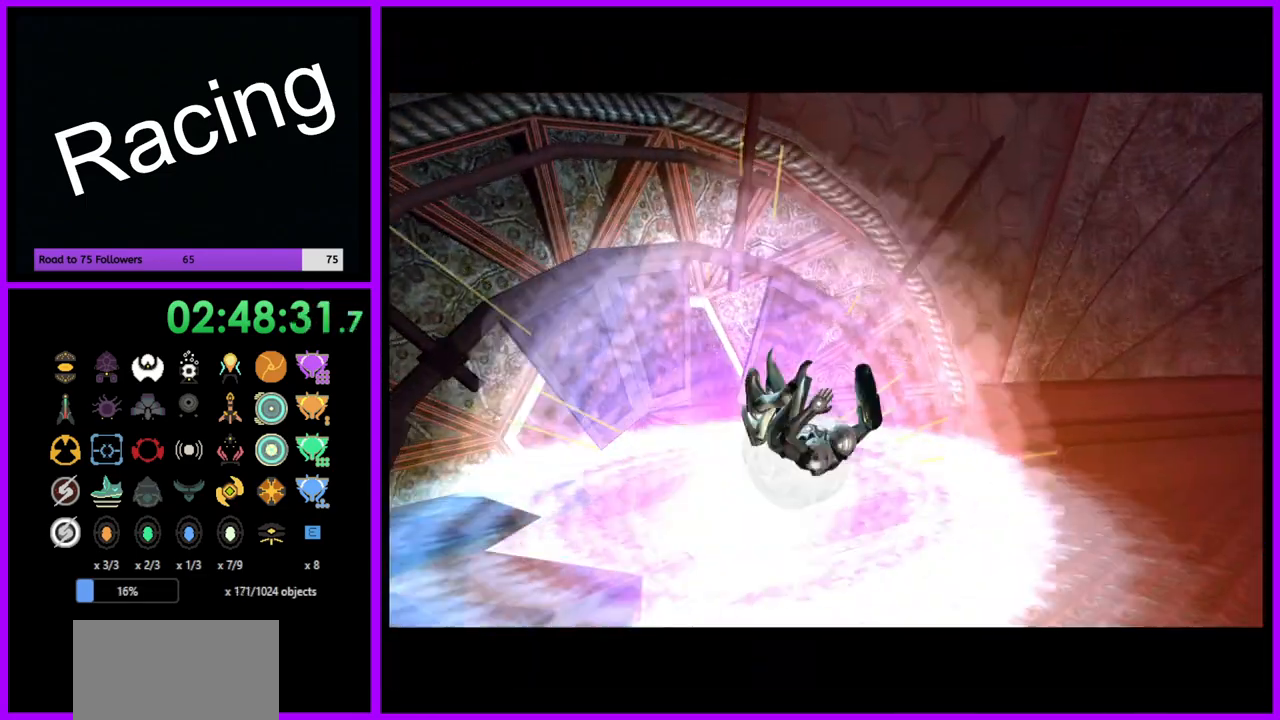
{"buttons": [], "left_stick": "center", "right_stick": "center", "events": []}
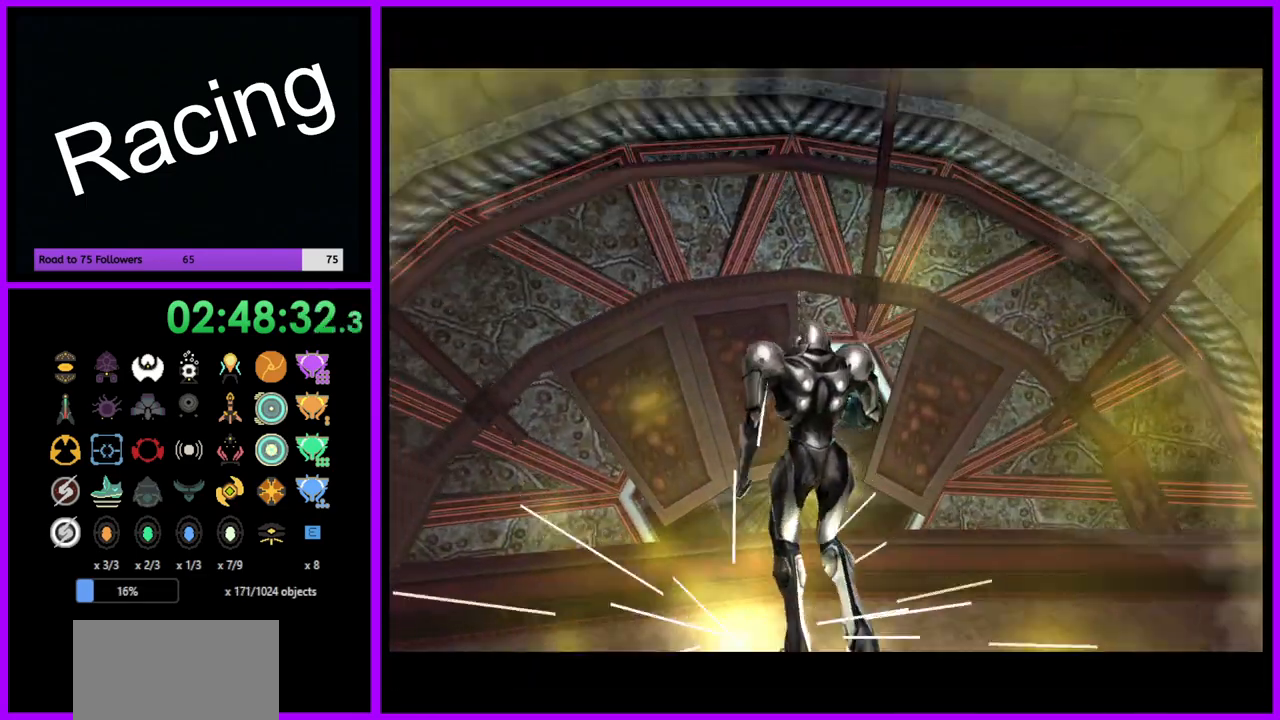
{"buttons": [], "left_stick": "up", "right_stick": "center", "events": [[200, "left_stick", "up-right"], [483, "left_stick", "up"]]}
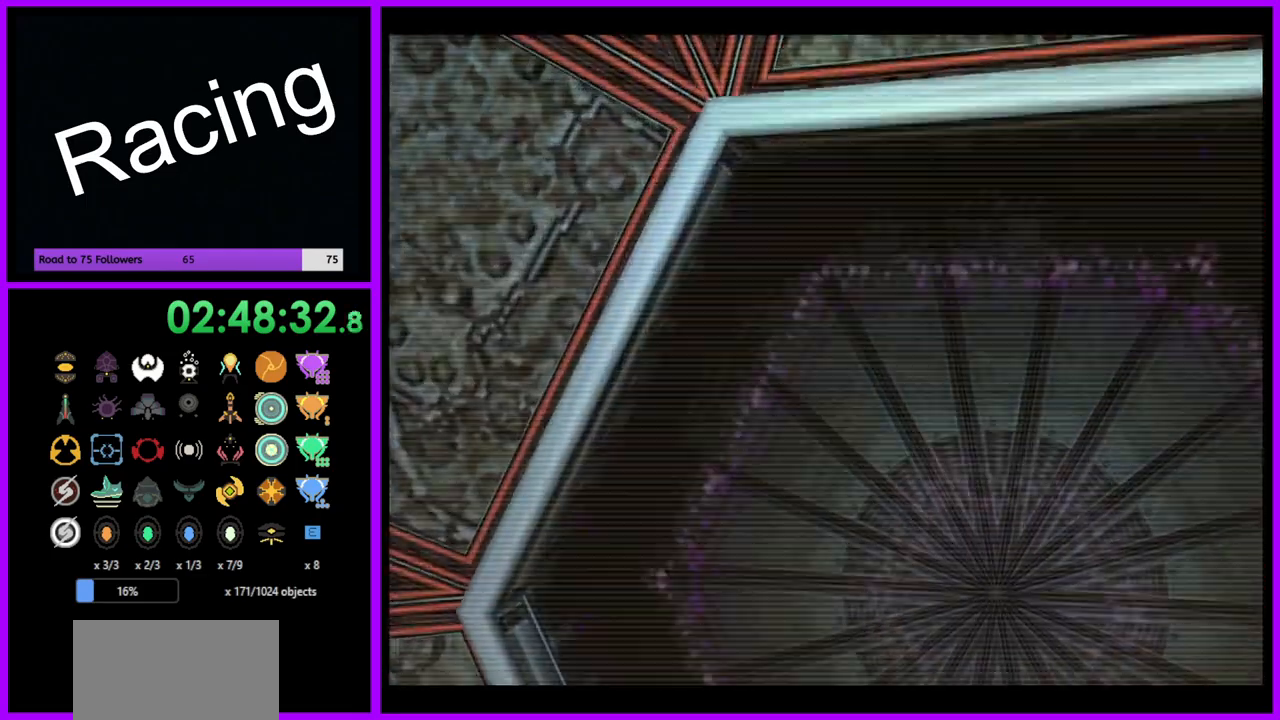
{"buttons": [], "left_stick": "center", "right_stick": "center", "events": [[83, "left_stick", "up-right"], [250, "A", "down"], [317, "A", "up"], [333, "left_stick", "center"], [433, "A", "down"], [500, "A", "up"]]}
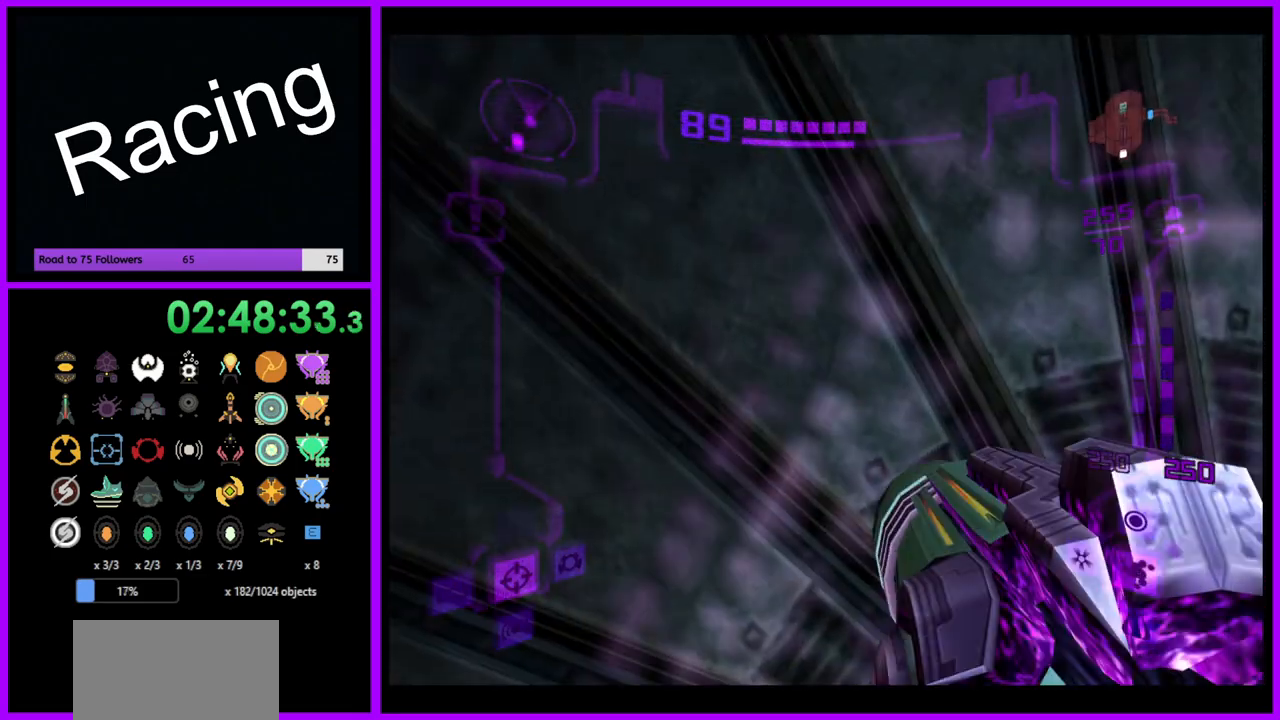
{"buttons": ["L1"], "left_stick": "up", "right_stick": "center", "events": [[50, "left_stick", "down"], [100, "A", "down"], [150, "A", "up"], [150, "L1", "down"], [150, "left_stick", "right"], [283, "left_stick", "center"], [467, "left_stick", "up"]]}
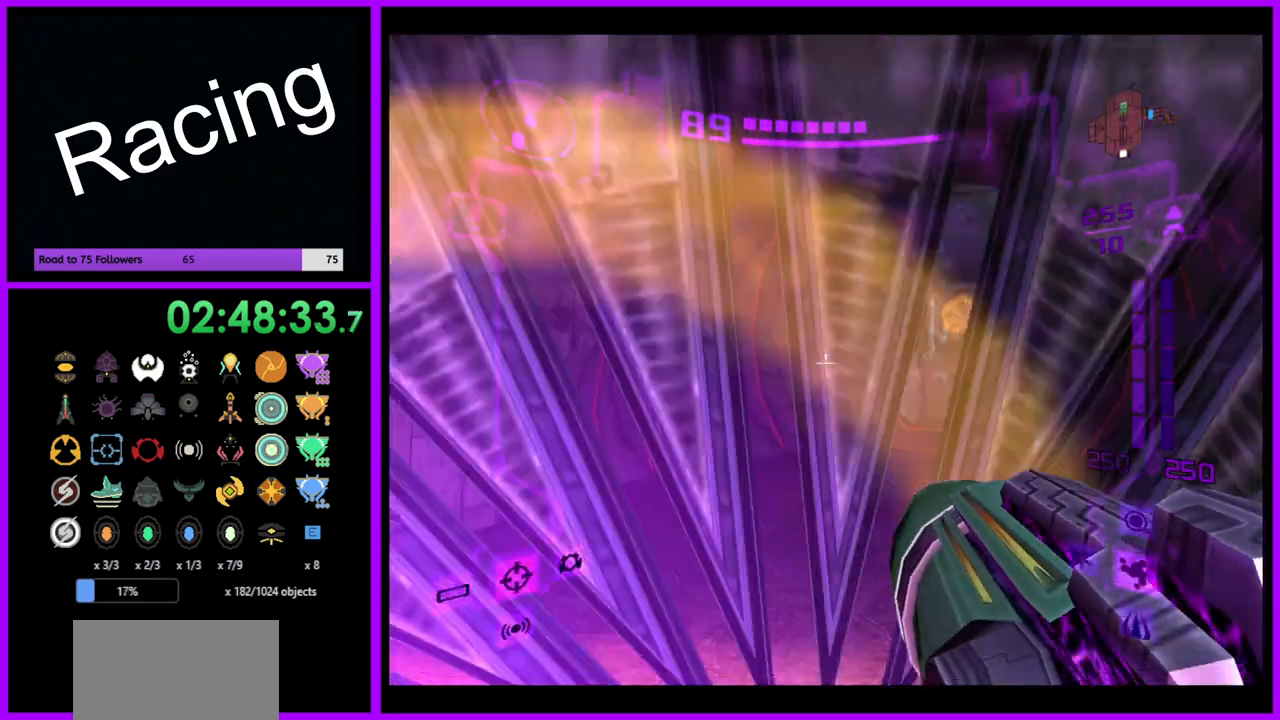
{"buttons": ["L1"], "left_stick": "up", "right_stick": "center", "events": []}
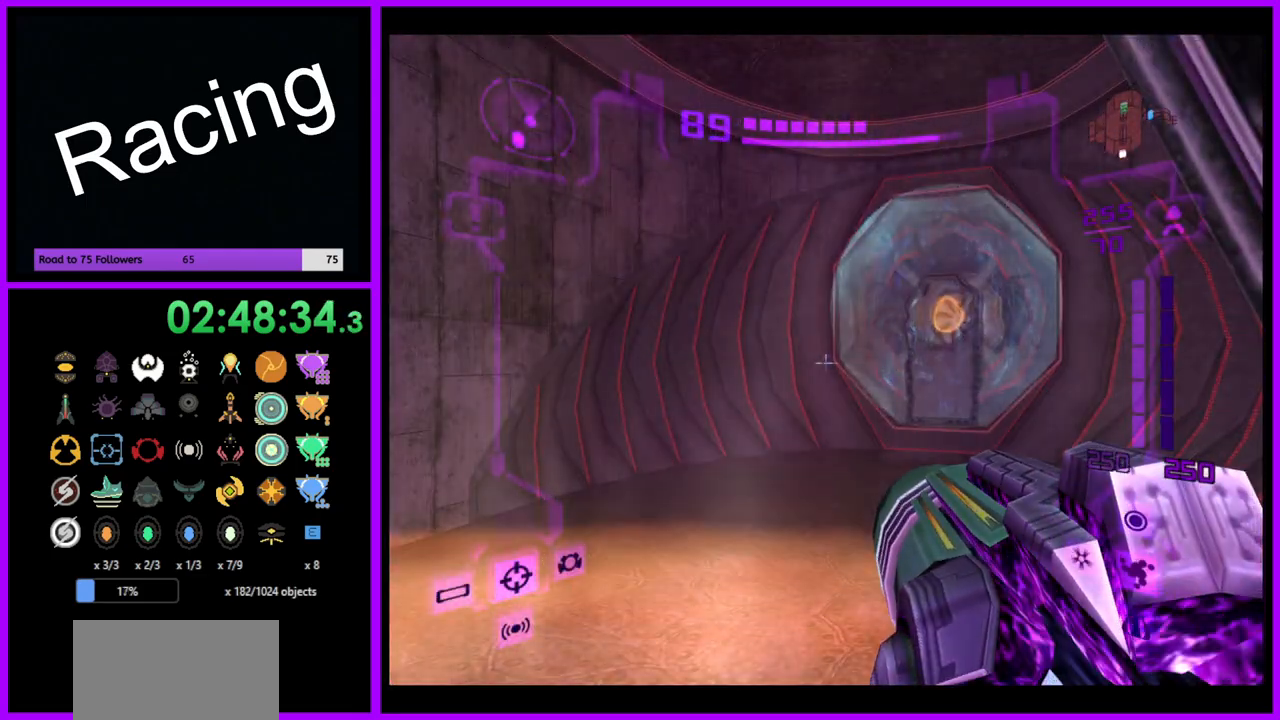
{"buttons": ["L1"], "left_stick": "up-left", "right_stick": "center", "events": [[50, "L1", "up"], [117, "left_stick", "up-right"], [317, "left_stick", "up"], [350, "L1", "down"], [417, "left_stick", "up-left"]]}
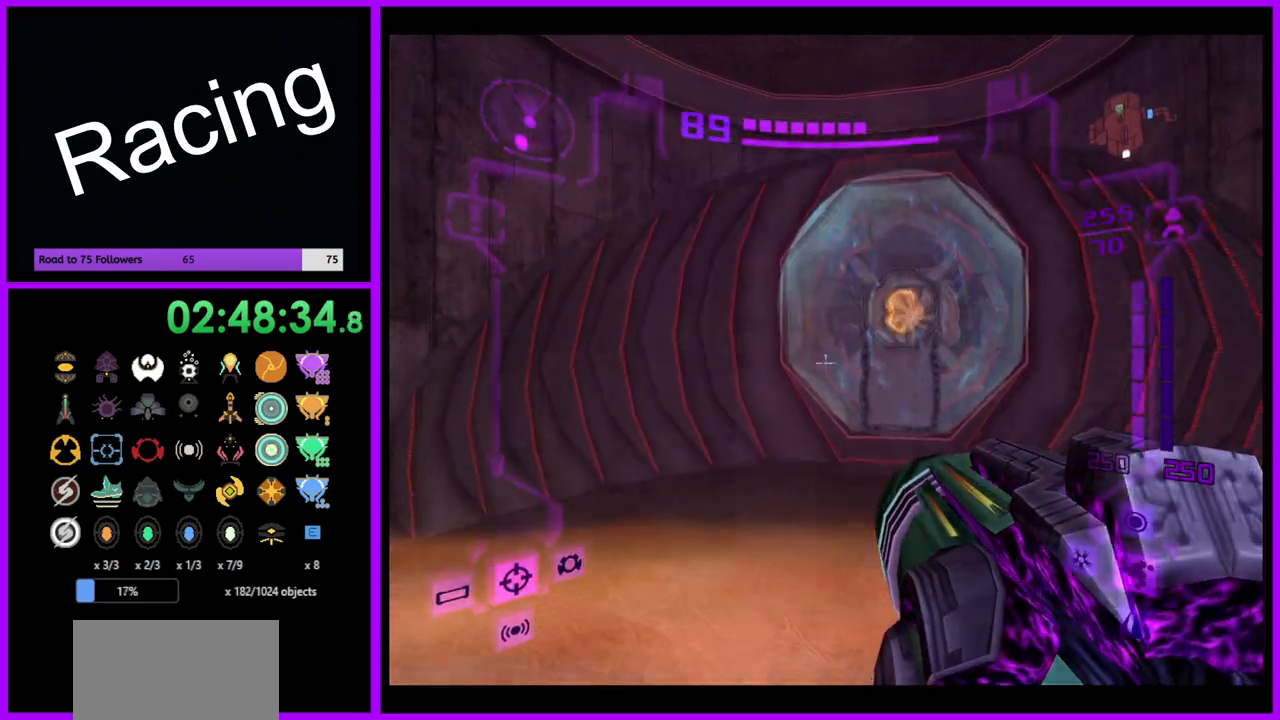
{"buttons": [], "left_stick": "up", "right_stick": "center", "events": [[50, "left_stick", "up"], [267, "L1", "up"], [267, "X", "down"], [400, "X", "up"]]}
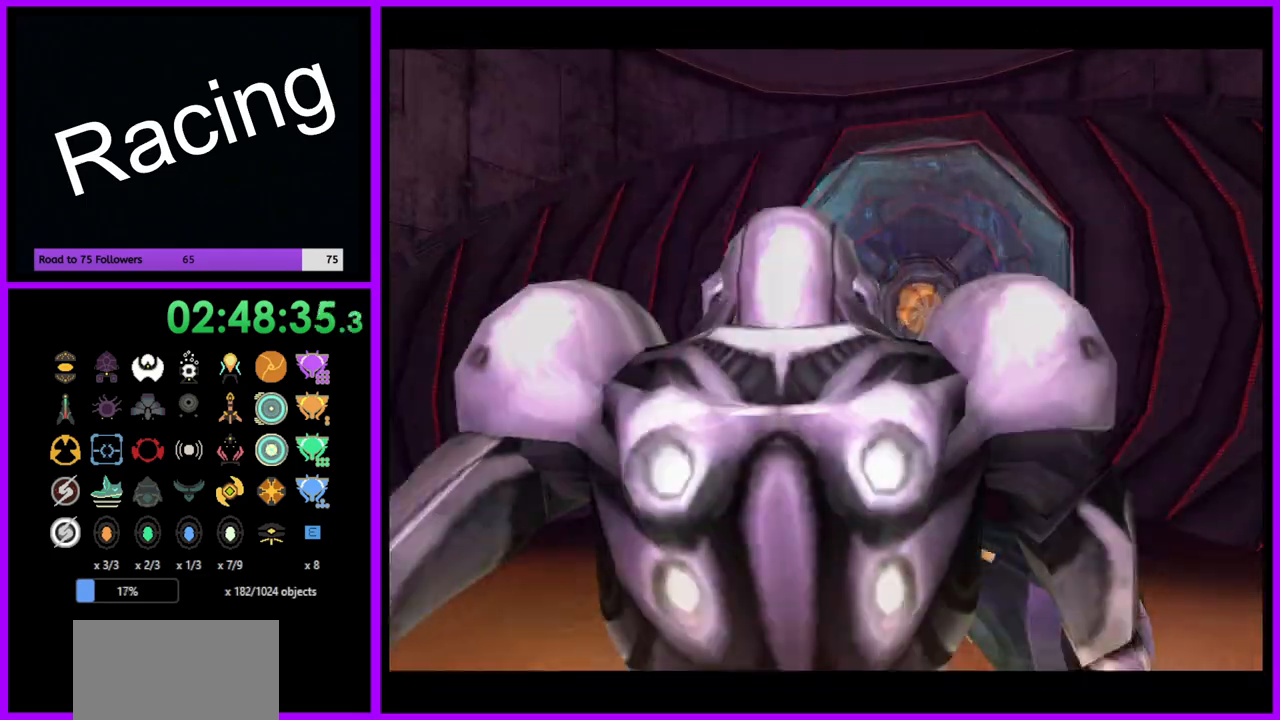
{"buttons": [], "left_stick": "up-right", "right_stick": "center", "events": [[383, "left_stick", "up-right"]]}
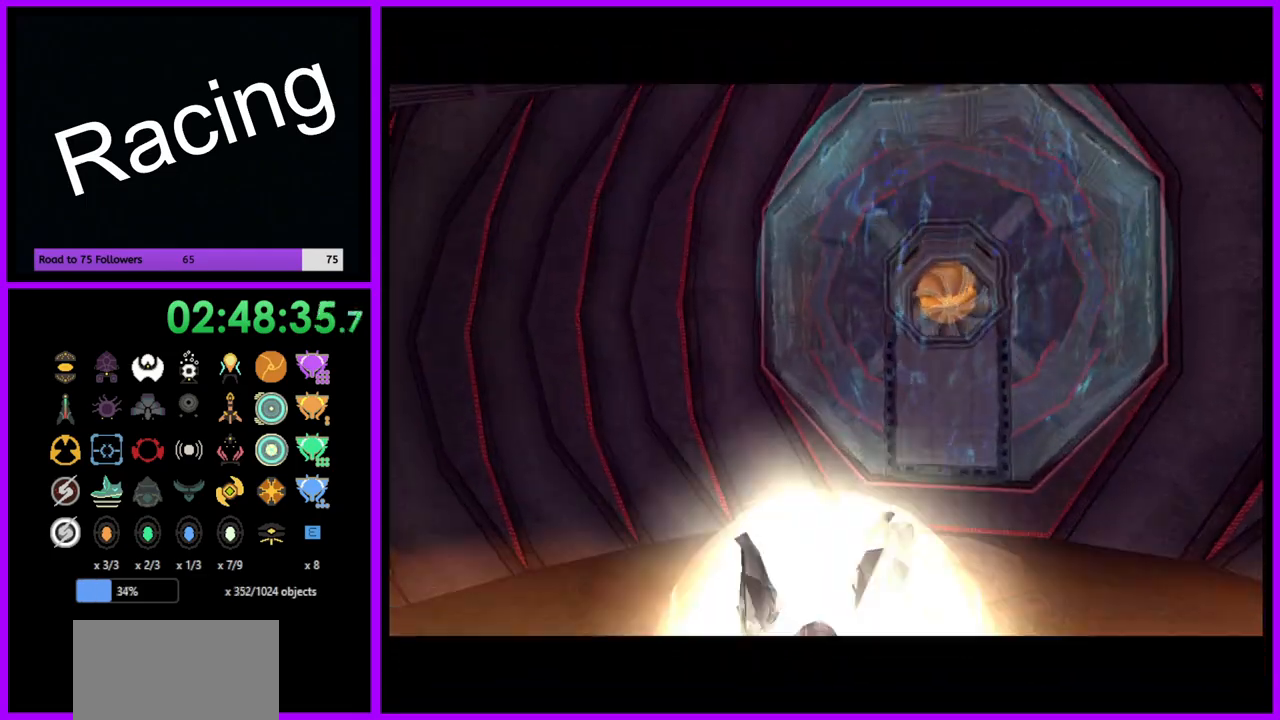
{"buttons": [], "left_stick": "up-right", "right_stick": "center", "events": []}
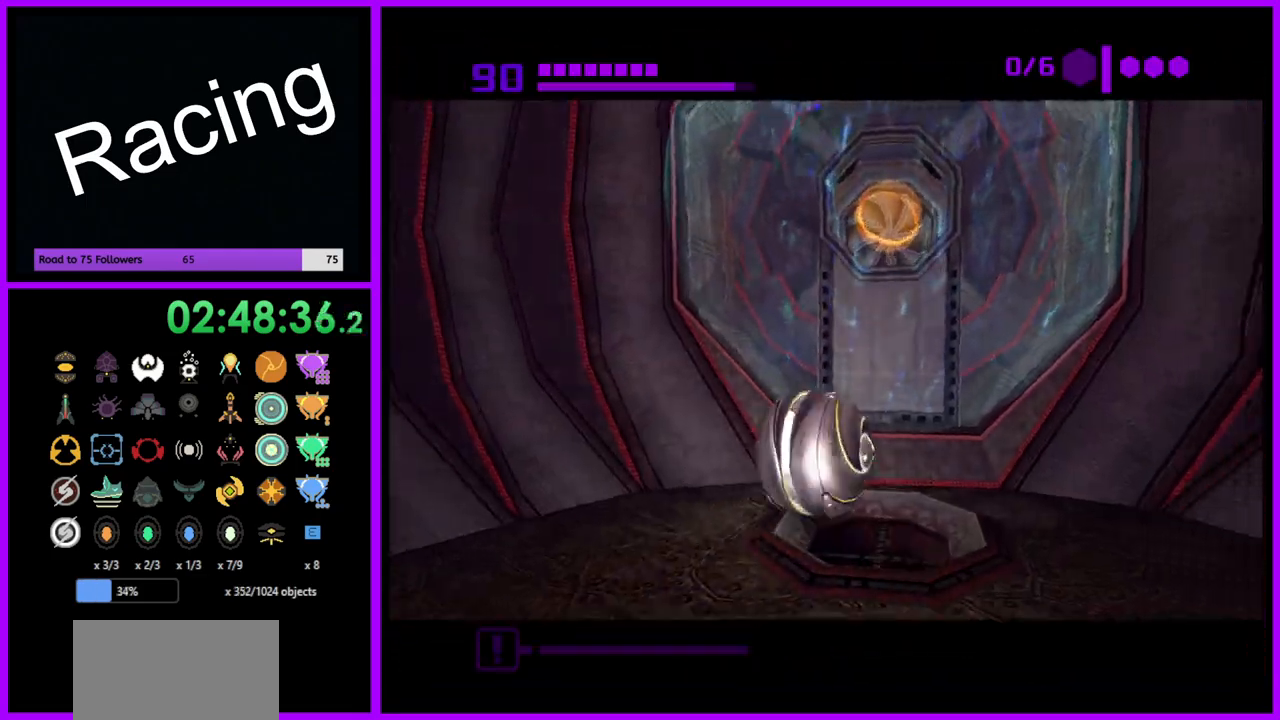
{"buttons": [], "left_stick": "left", "right_stick": "center", "events": [[117, "A", "down"], [133, "left_stick", "center"], [183, "A", "up"], [250, "left_stick", "left"]]}
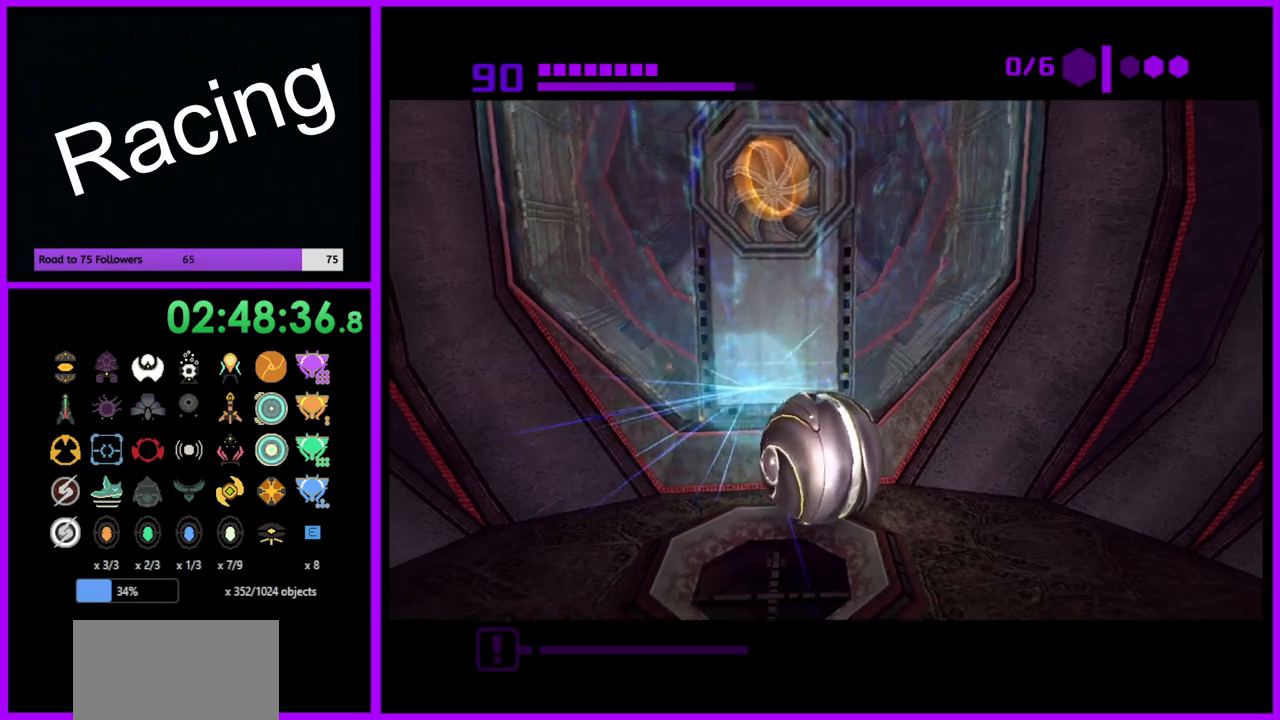
{"buttons": [], "left_stick": "center", "right_stick": "center", "events": [[17, "left_stick", "center"], [167, "left_stick", "up"], [283, "left_stick", "center"]]}
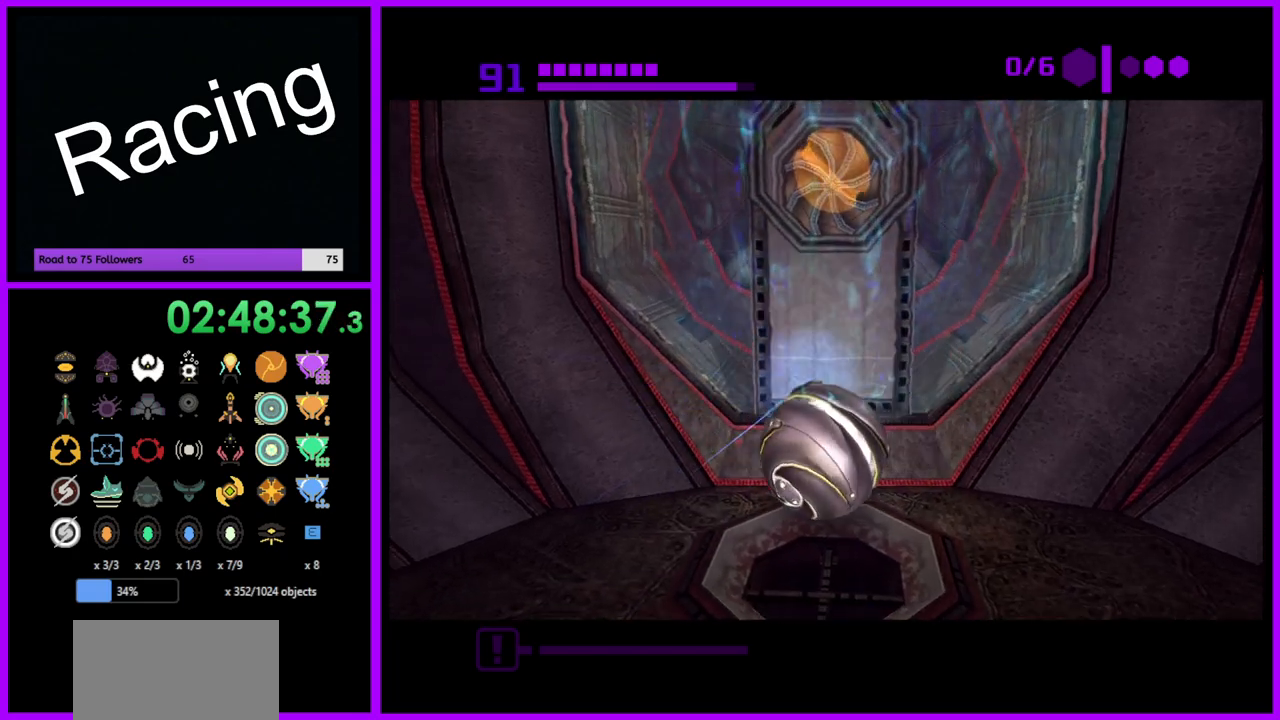
{"buttons": [], "left_stick": "up", "right_stick": "center", "events": [[33, "left_stick", "up"]]}
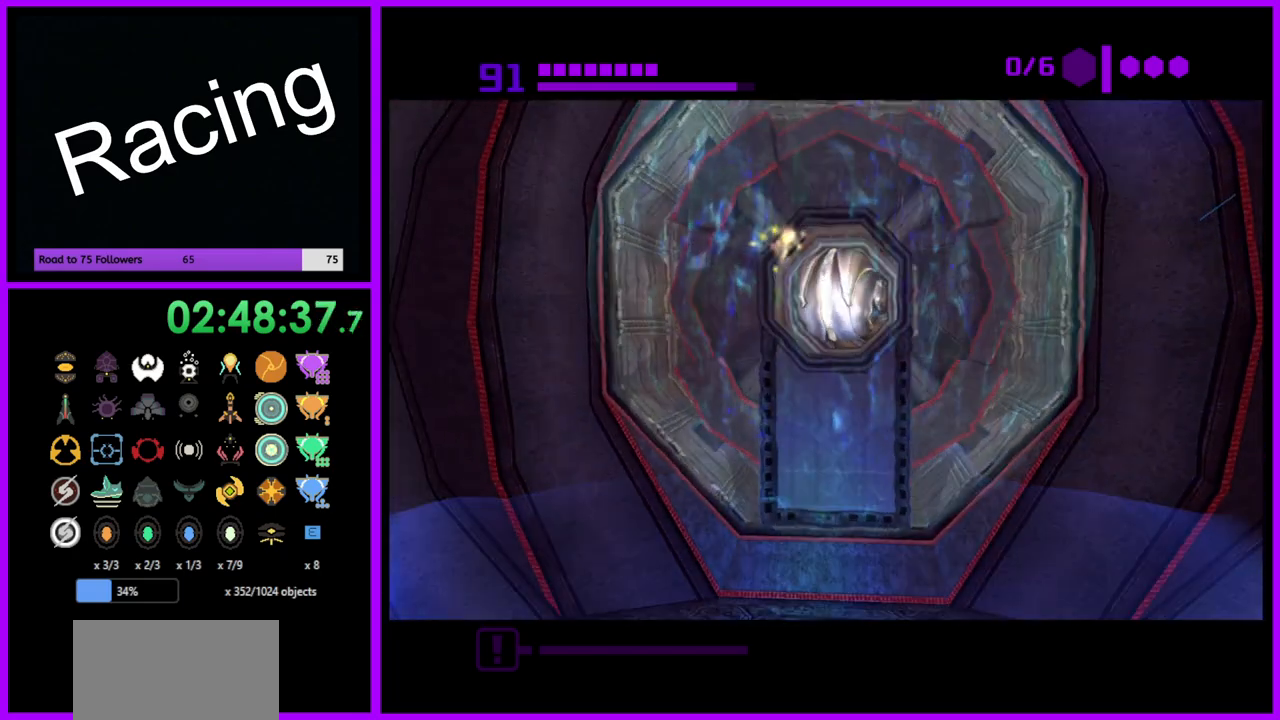
{"buttons": ["B"], "left_stick": "center", "right_stick": "center", "events": [[267, "left_stick", "center"], [417, "B", "down"]]}
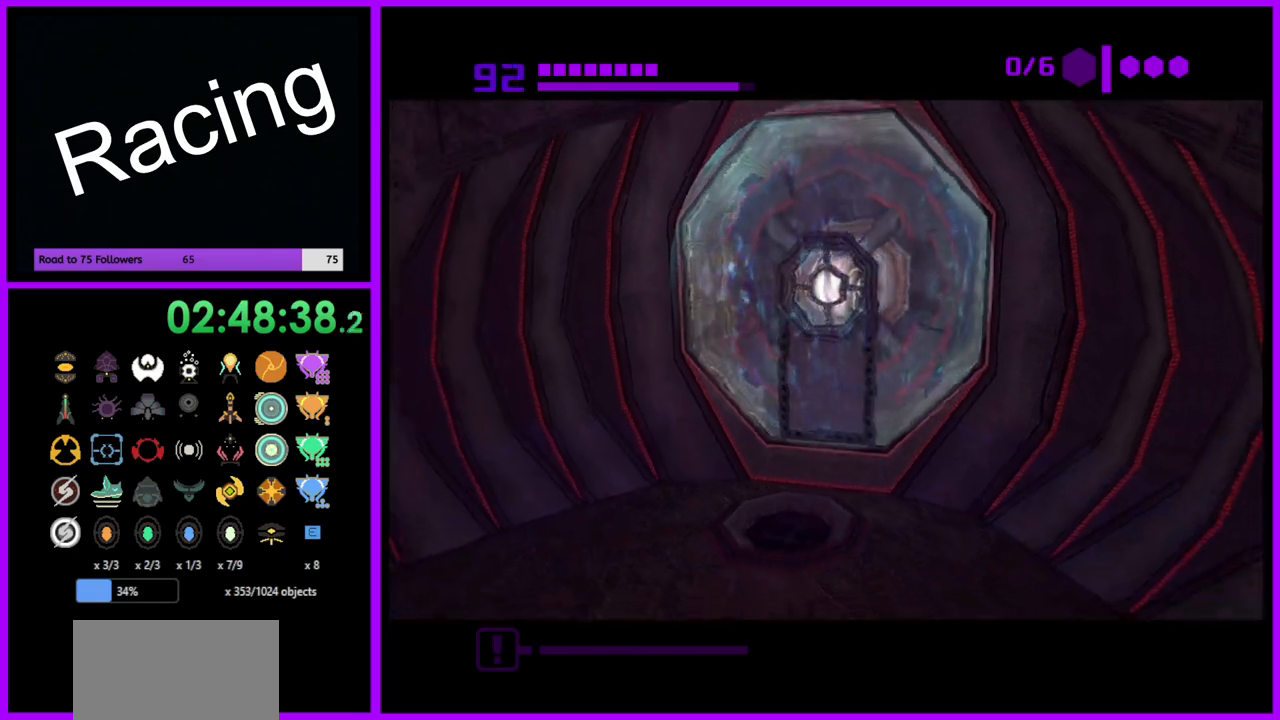
{"buttons": ["B"], "left_stick": "center", "right_stick": "center", "events": []}
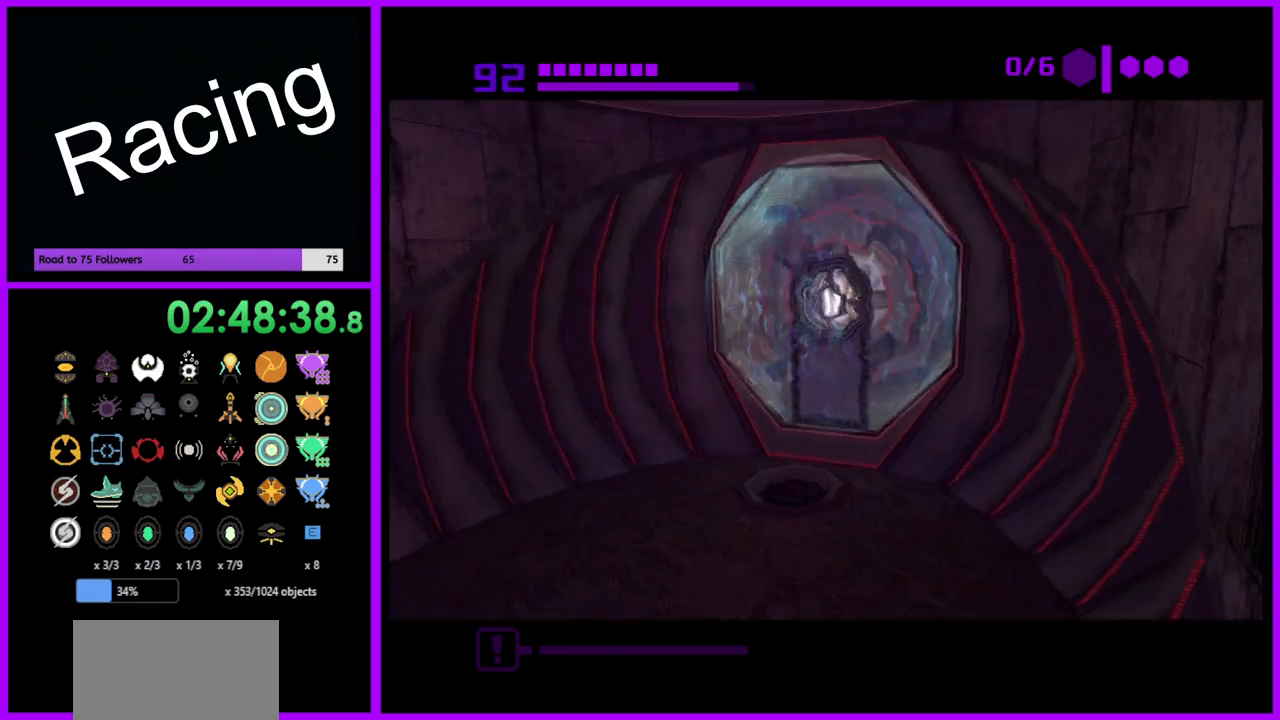
{"buttons": ["B"], "left_stick": "center", "right_stick": "center", "events": []}
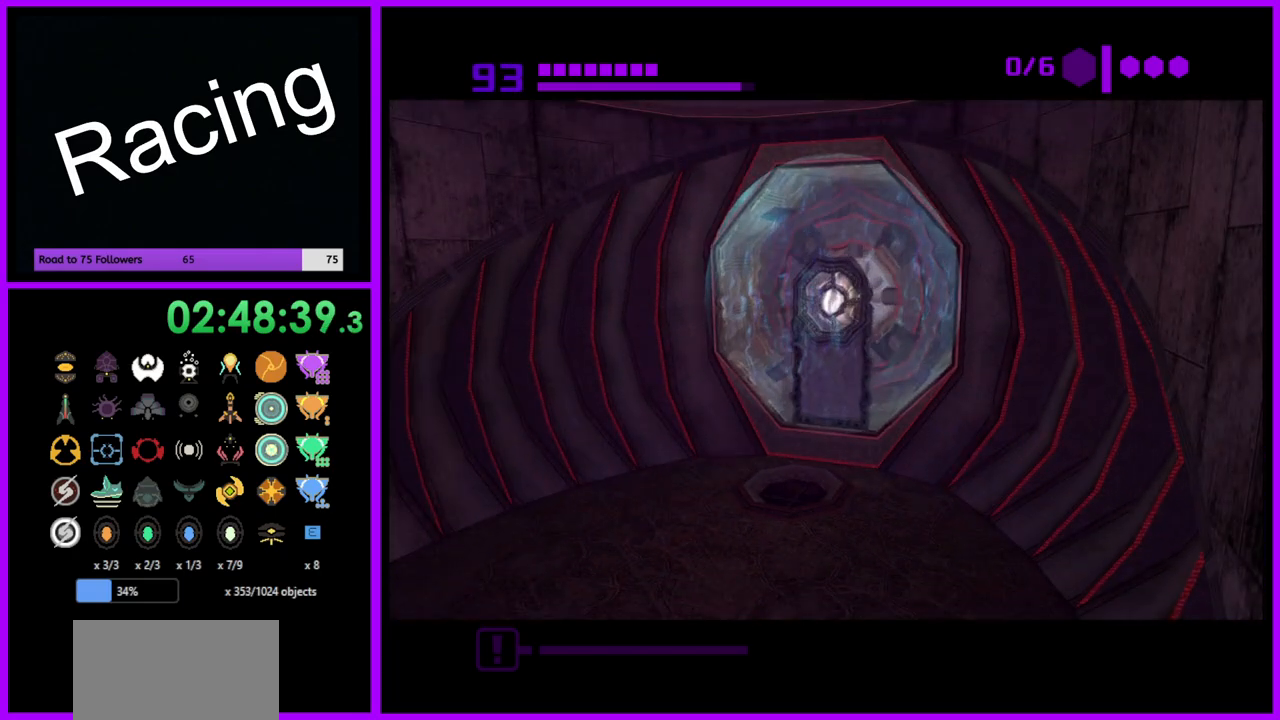
{"buttons": ["B"], "left_stick": "center", "right_stick": "center", "events": []}
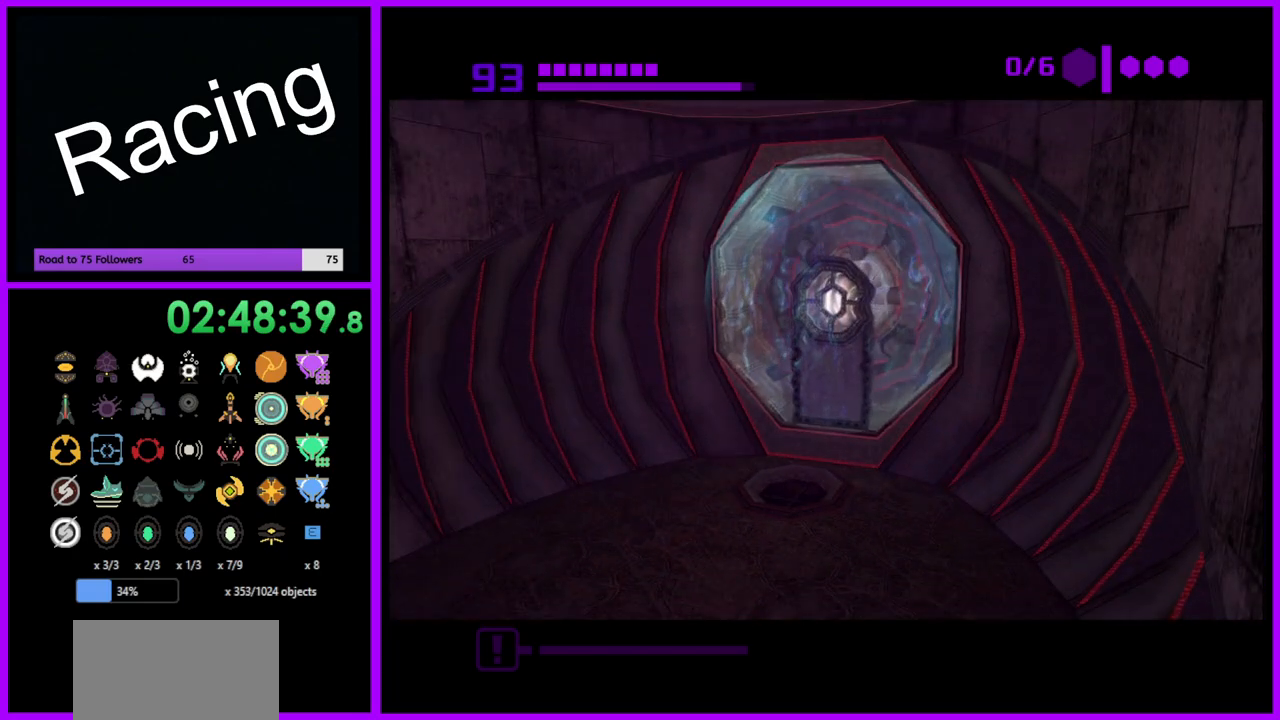
{"buttons": ["B"], "left_stick": "center", "right_stick": "center", "events": []}
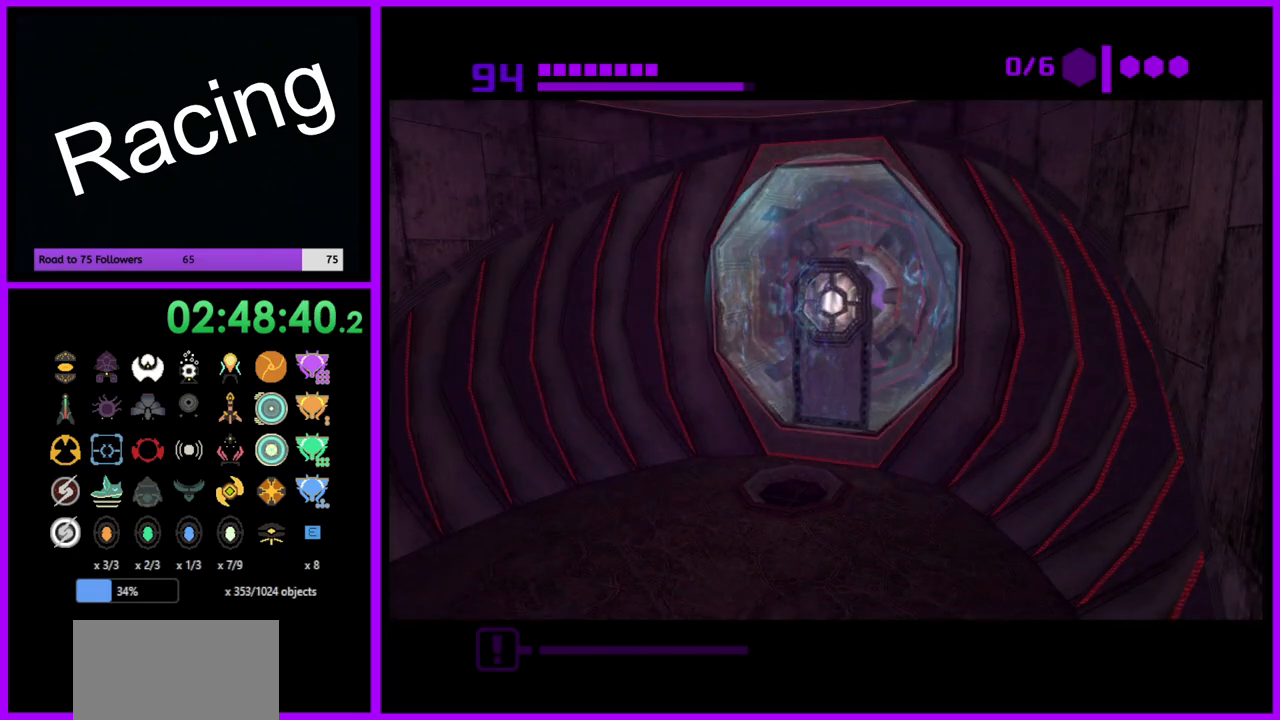
{"buttons": ["B"], "left_stick": "center", "right_stick": "center", "events": []}
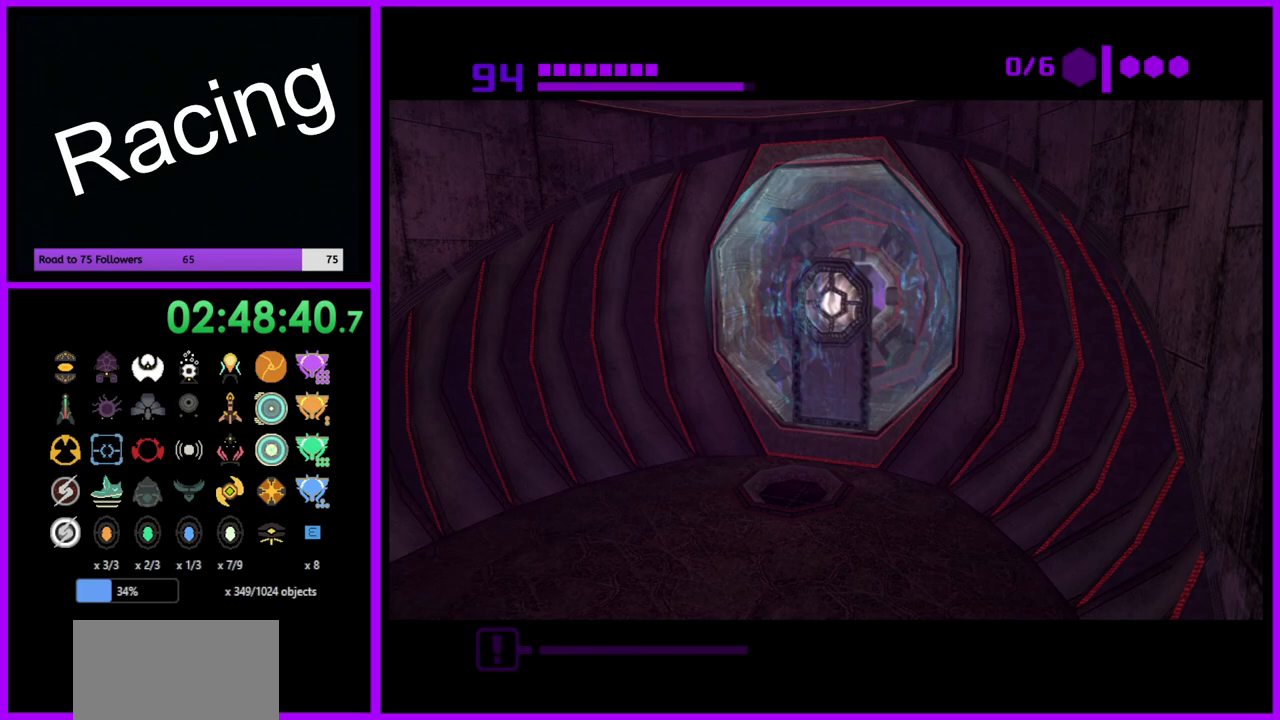
{"buttons": ["B"], "left_stick": "center", "right_stick": "center", "events": []}
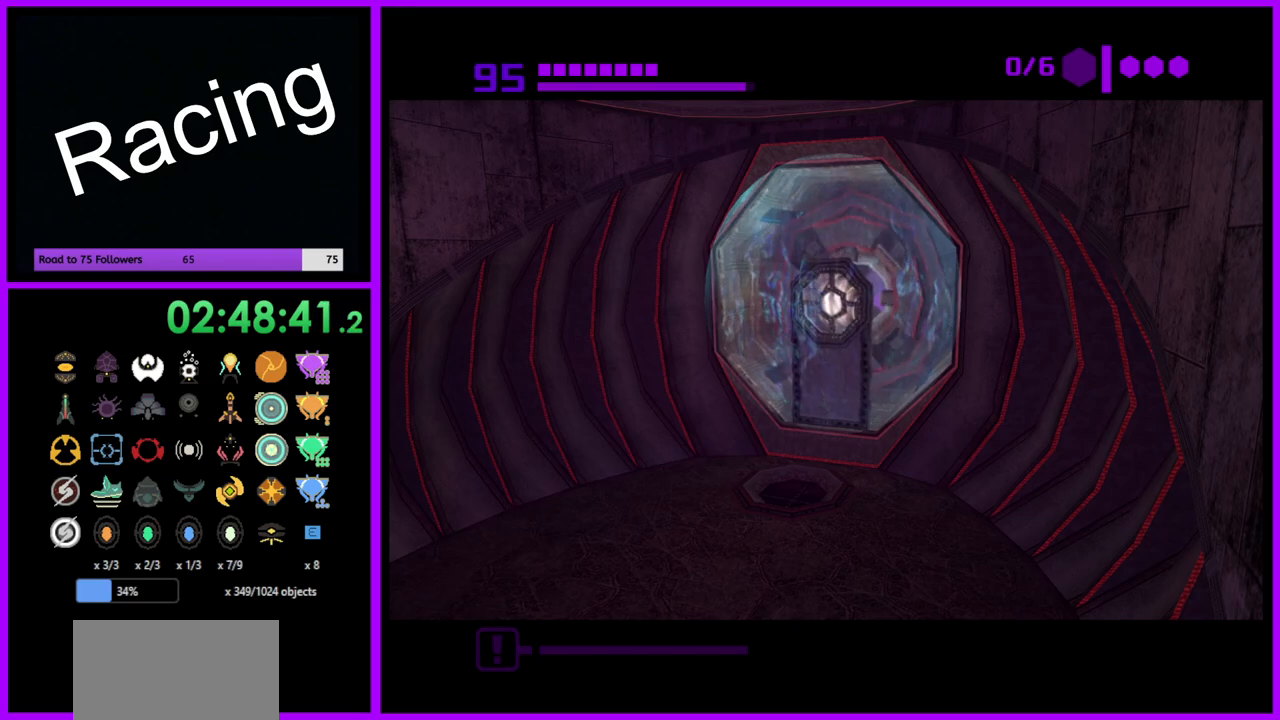
{"buttons": ["B"], "left_stick": "center", "right_stick": "center", "events": []}